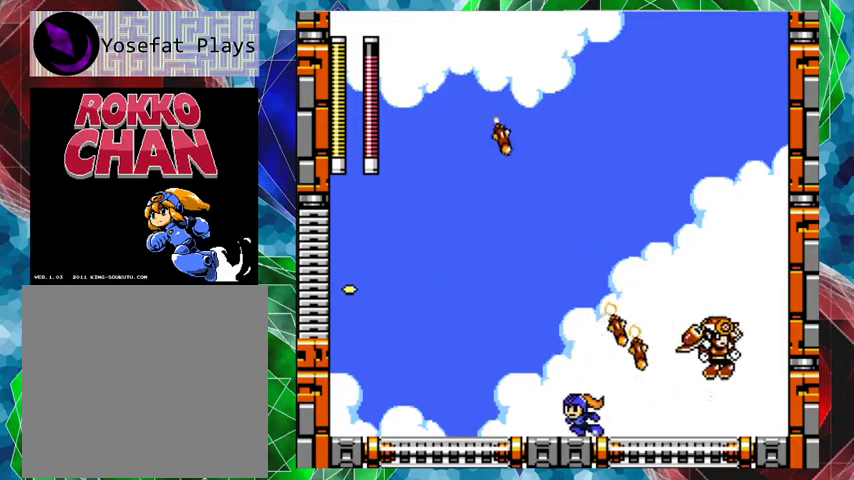
Gameplay with a controller (Nintendo layout); each line is a JSON object with the inputs held at the frame after it. "events" lists button and stick changes between this image and that frame as [ms after this image, input, new state], when the widget could be followed in between. Not read: L3 R3.
{"buttons": ["A", "DPAD_LEFT"], "left_stick": "center", "right_stick": "center", "events": [[433, "A", "up"], [500, "A", "down"]]}
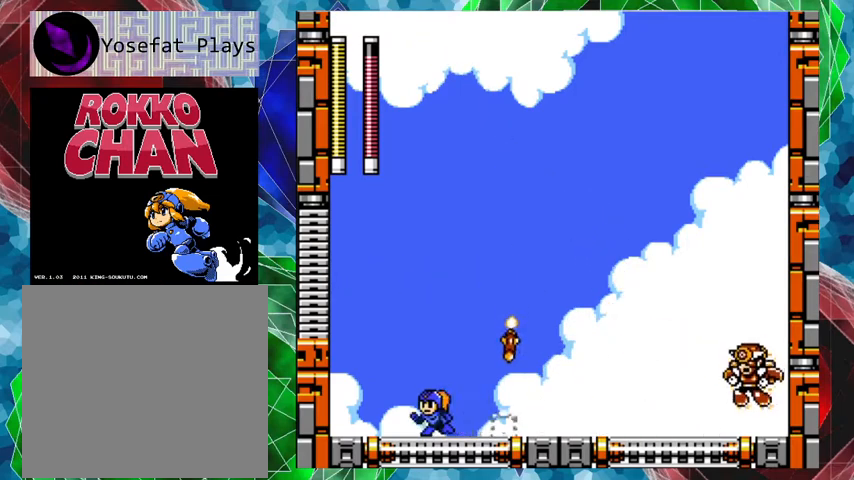
{"buttons": ["Y"], "left_stick": "center", "right_stick": "center", "events": [[200, "A", "up"], [233, "B", "down"], [300, "DPAD_LEFT", "up"], [333, "DPAD_RIGHT", "down"], [367, "B", "up"], [367, "right_stick", "down-left"], [433, "right_stick", "center"], [467, "Y", "down"], [500, "DPAD_RIGHT", "up"]]}
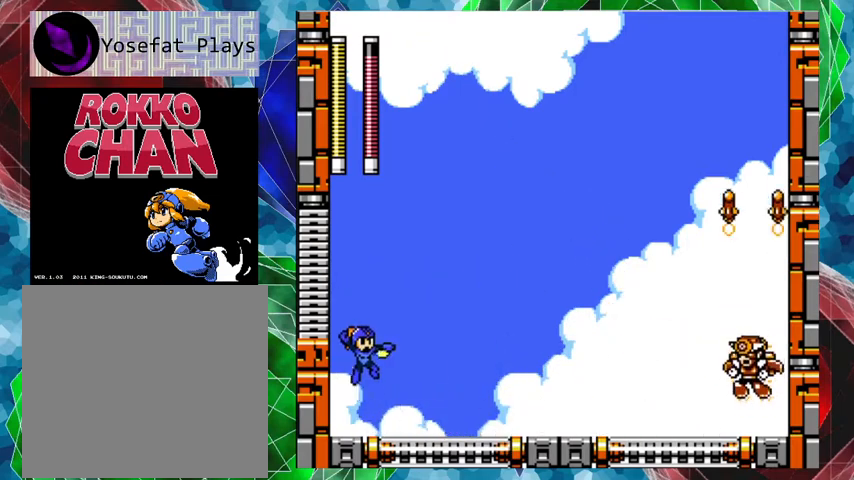
{"buttons": ["B"], "left_stick": "center", "right_stick": "center", "events": [[33, "Y", "up"], [100, "Y", "down"], [167, "Y", "up"], [200, "Y", "down"], [267, "Y", "up"], [333, "Y", "down"], [367, "Y", "up"], [500, "B", "down"]]}
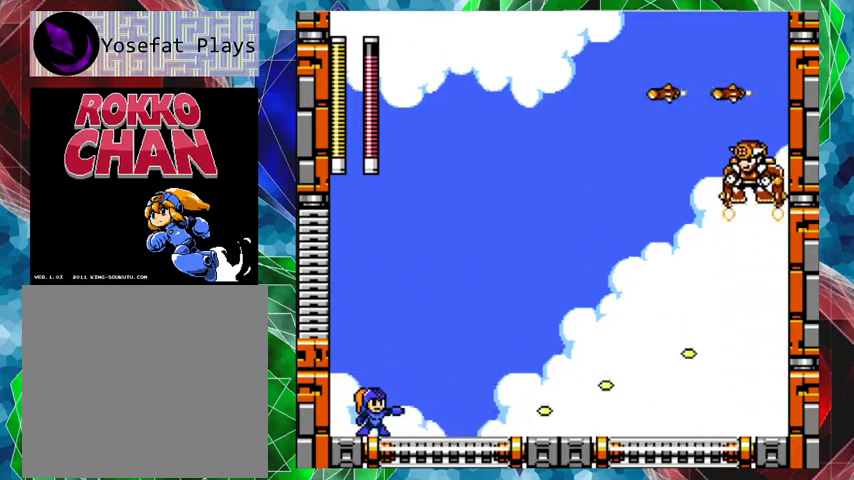
{"buttons": ["Y"], "left_stick": "center", "right_stick": "center", "events": [[367, "Y", "down"], [467, "B", "up"], [467, "Y", "up"], [500, "Y", "down"]]}
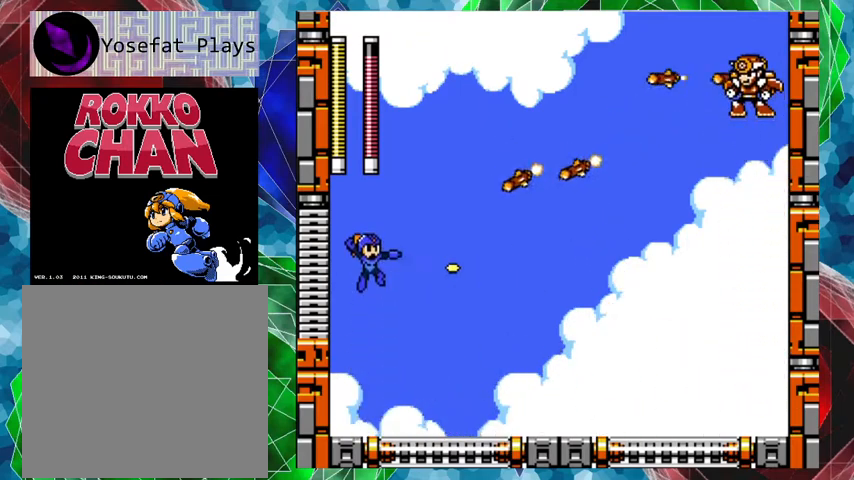
{"buttons": ["A", "DPAD_RIGHT"], "left_stick": "center", "right_stick": "center", "events": [[67, "Y", "up"], [100, "Y", "down"], [133, "DPAD_RIGHT", "down"], [167, "DPAD_UP", "down"], [167, "Y", "up"], [433, "DPAD_UP", "up"], [500, "A", "down"]]}
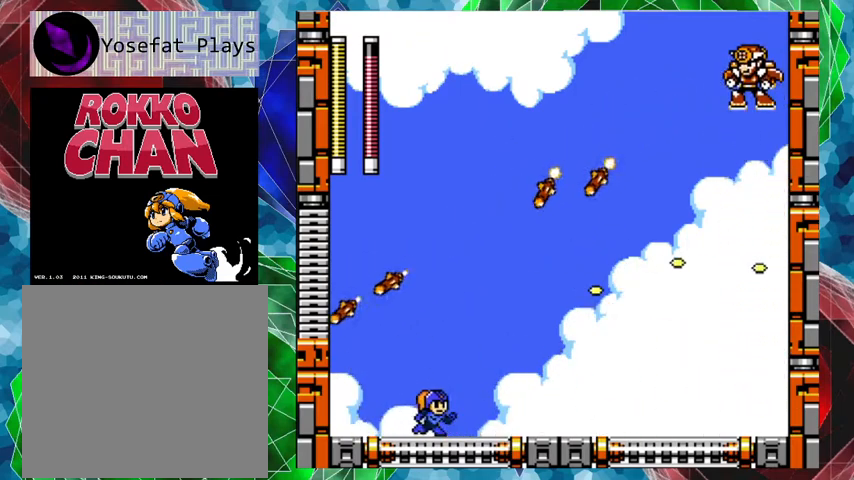
{"buttons": ["DPAD_RIGHT"], "left_stick": "center", "right_stick": "center", "events": [[400, "A", "up"]]}
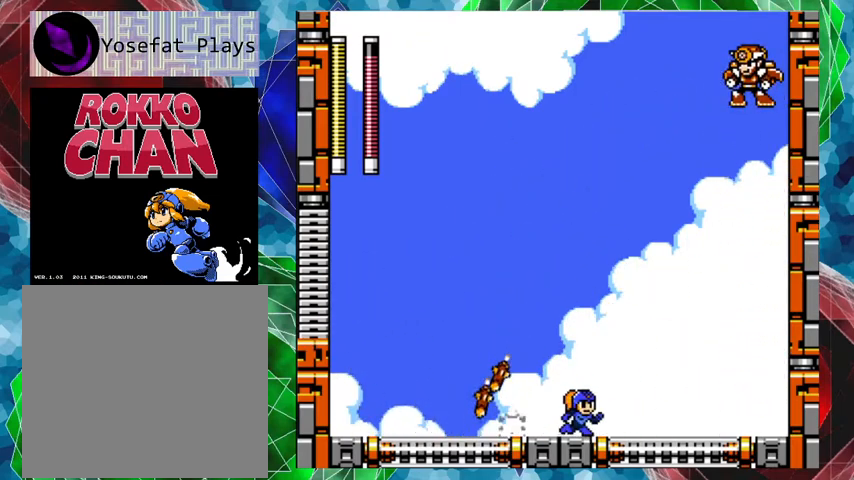
{"buttons": ["A", "DPAD_RIGHT"], "left_stick": "center", "right_stick": "center", "events": [[33, "A", "down"]]}
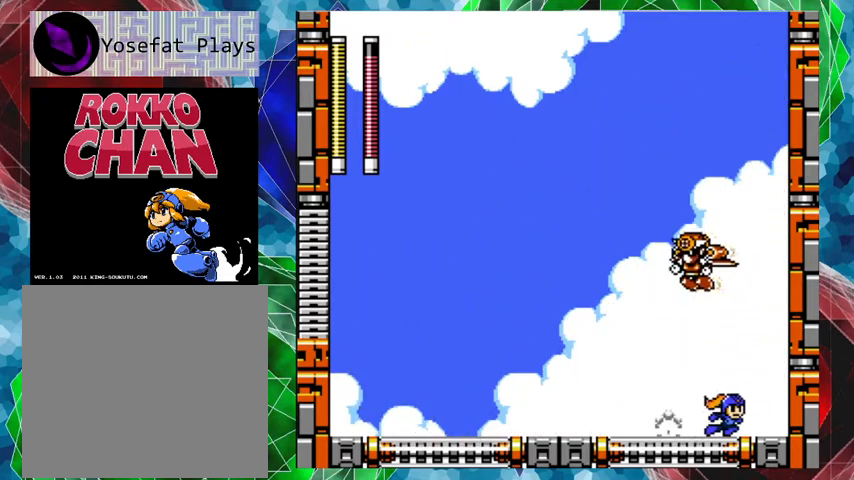
{"buttons": ["B"], "left_stick": "center", "right_stick": "center", "events": [[67, "A", "up"], [233, "DPAD_LEFT", "down"], [233, "DPAD_RIGHT", "up"], [300, "Y", "down"], [333, "DPAD_LEFT", "up"], [333, "Y", "up"], [400, "Y", "down"], [500, "B", "down"], [500, "Y", "up"]]}
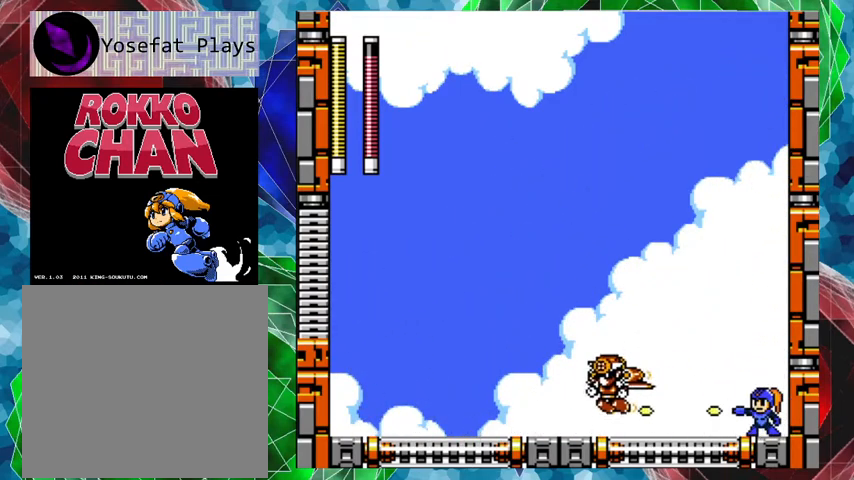
{"buttons": ["Y"], "left_stick": "center", "right_stick": "center", "events": [[200, "Y", "down"], [300, "B", "up"], [333, "Y", "up"], [367, "Y", "down"], [467, "Y", "up"], [500, "Y", "down"]]}
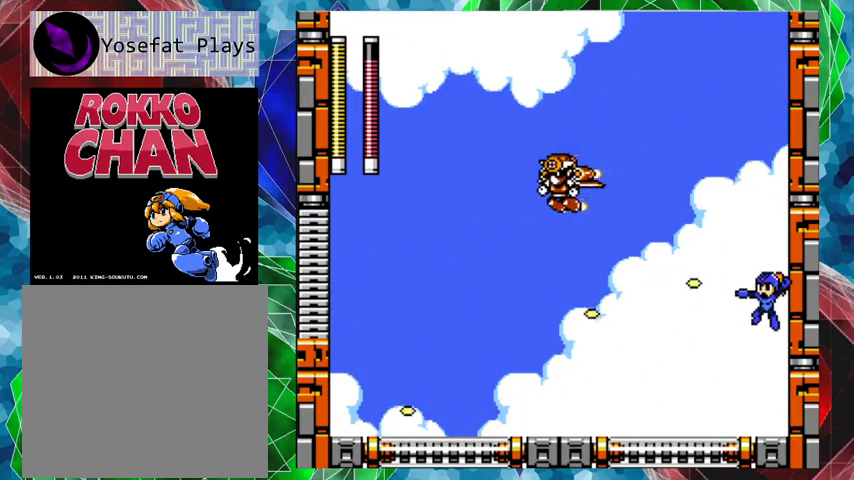
{"buttons": ["DPAD_LEFT"], "left_stick": "center", "right_stick": "center", "events": [[67, "Y", "up"], [133, "Y", "down"], [200, "Y", "up"], [367, "DPAD_LEFT", "down"]]}
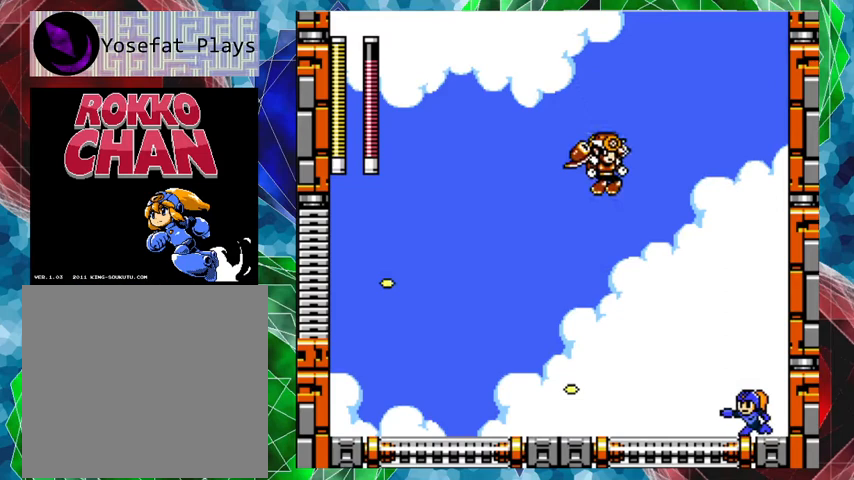
{"buttons": ["DPAD_LEFT"], "left_stick": "center", "right_stick": "center", "events": [[33, "A", "down"], [467, "A", "up"]]}
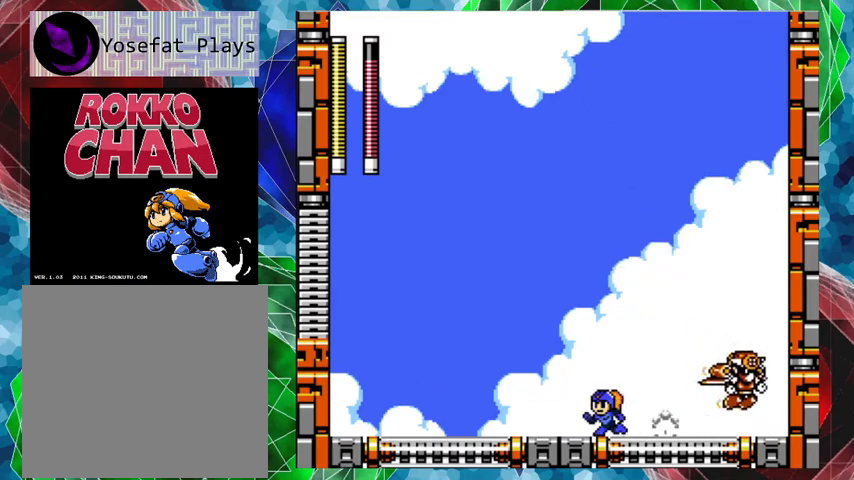
{"buttons": [], "left_stick": "center", "right_stick": "center", "events": [[33, "B", "down"], [133, "DPAD_LEFT", "up"], [167, "DPAD_RIGHT", "down"], [267, "Y", "down"], [400, "B", "up"], [400, "DPAD_RIGHT", "up"], [433, "Y", "up"]]}
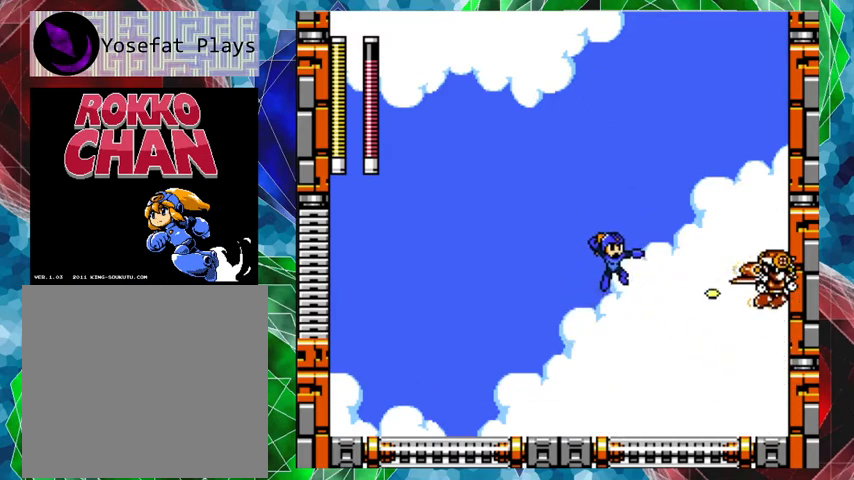
{"buttons": ["DPAD_LEFT"], "left_stick": "center", "right_stick": "center", "events": [[33, "Y", "down"], [67, "Y", "up"], [167, "Y", "down"], [200, "Y", "up"], [367, "DPAD_LEFT", "down"]]}
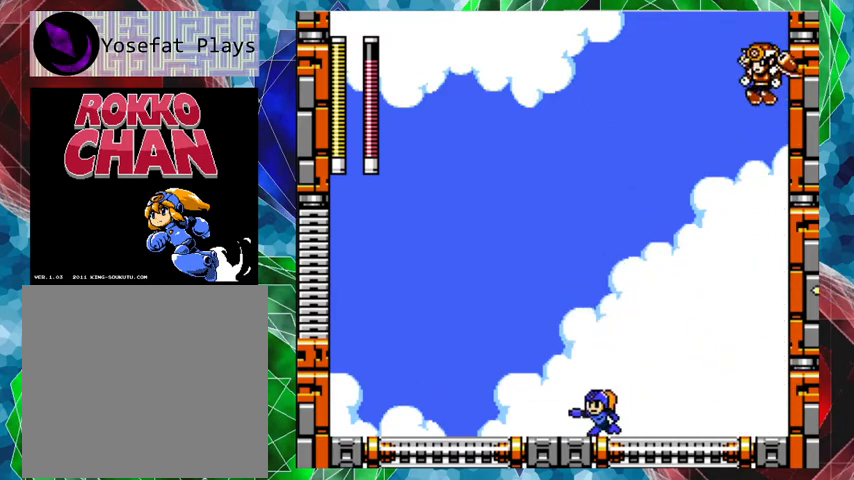
{"buttons": ["B", "DPAD_LEFT"], "left_stick": "center", "right_stick": "center", "events": [[433, "B", "down"]]}
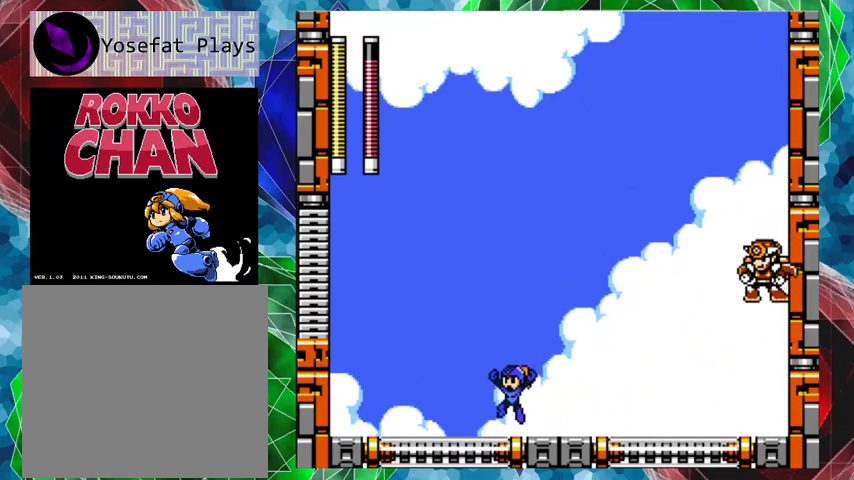
{"buttons": ["Y"], "left_stick": "center", "right_stick": "center", "events": [[33, "DPAD_LEFT", "up"], [67, "DPAD_RIGHT", "down"], [133, "Y", "down"], [200, "B", "up"], [200, "DPAD_RIGHT", "up"], [200, "Y", "up"], [267, "Y", "down"], [333, "Y", "up"], [367, "Y", "down"], [467, "Y", "up"], [500, "Y", "down"]]}
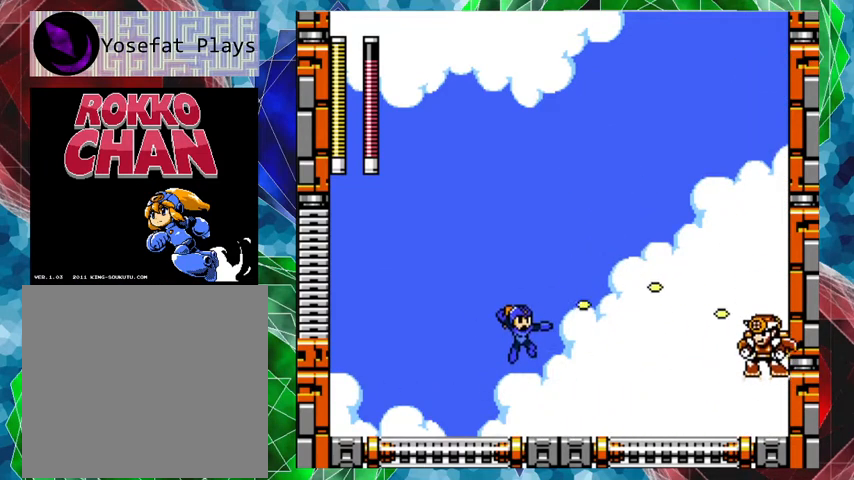
{"buttons": ["B", "DPAD_LEFT"], "left_stick": "center", "right_stick": "center", "events": [[67, "Y", "up"], [200, "DPAD_LEFT", "down"], [300, "B", "down"]]}
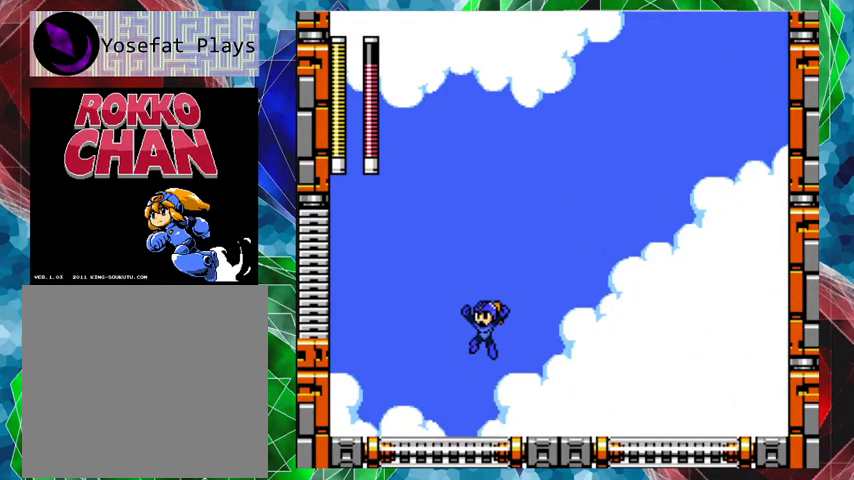
{"buttons": ["Y"], "left_stick": "center", "right_stick": "center", "events": [[200, "B", "up"], [200, "DPAD_LEFT", "up"], [200, "DPAD_RIGHT", "down"], [300, "DPAD_RIGHT", "up"], [300, "Y", "down"], [333, "Y", "up"], [433, "Y", "down"], [467, "Y", "up"], [500, "Y", "down"]]}
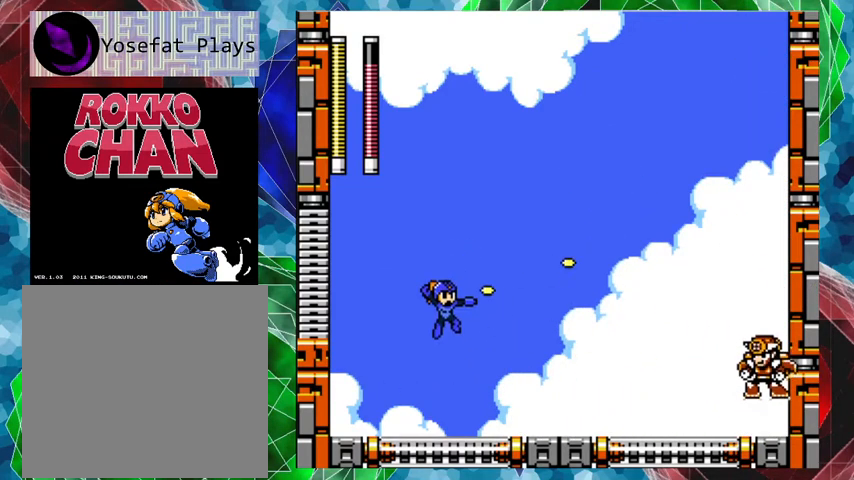
{"buttons": ["B", "Y"], "left_stick": "center", "right_stick": "center", "events": [[100, "Y", "up"], [133, "Y", "down"], [233, "Y", "up"], [333, "B", "down"], [467, "Y", "down"]]}
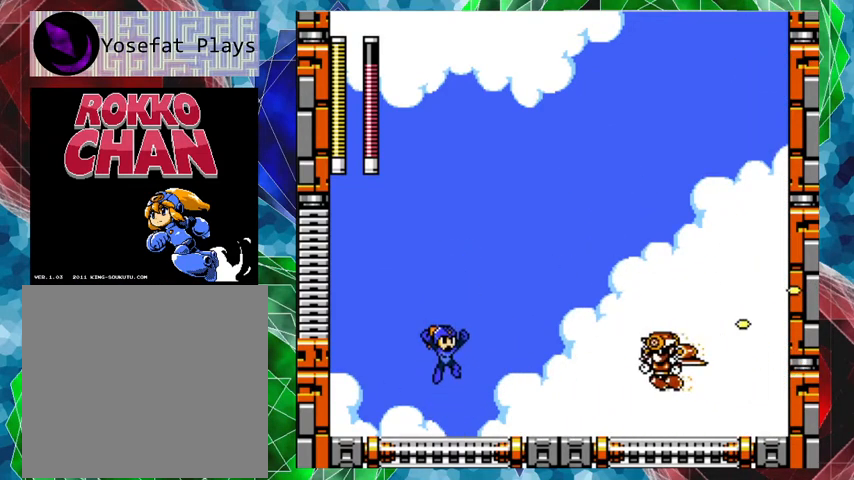
{"buttons": ["A", "DPAD_LEFT"], "left_stick": "center", "right_stick": "center", "events": [[67, "B", "up"], [67, "Y", "up"], [100, "Y", "down"], [167, "Y", "up"], [233, "Y", "down"], [267, "DPAD_LEFT", "down"], [300, "Y", "up"], [500, "A", "down"]]}
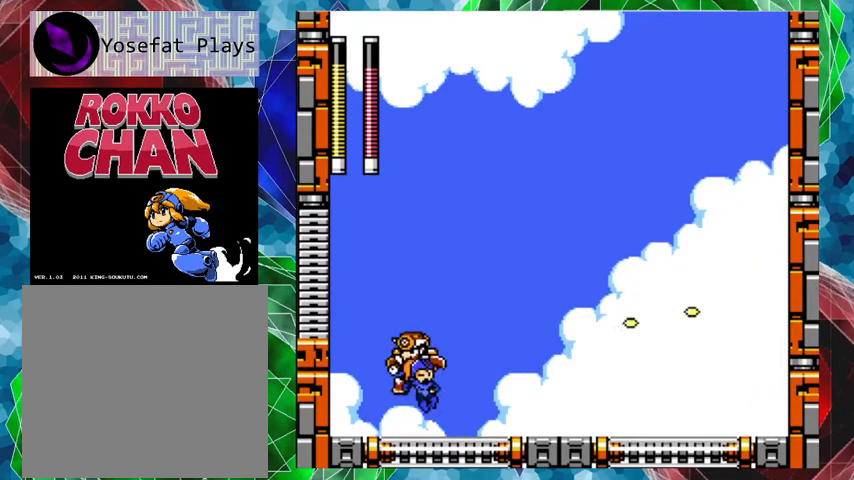
{"buttons": ["A", "DPAD_RIGHT"], "left_stick": "center", "right_stick": "center", "events": [[133, "DPAD_LEFT", "up"], [200, "DPAD_RIGHT", "down"], [267, "A", "up"], [500, "A", "down"]]}
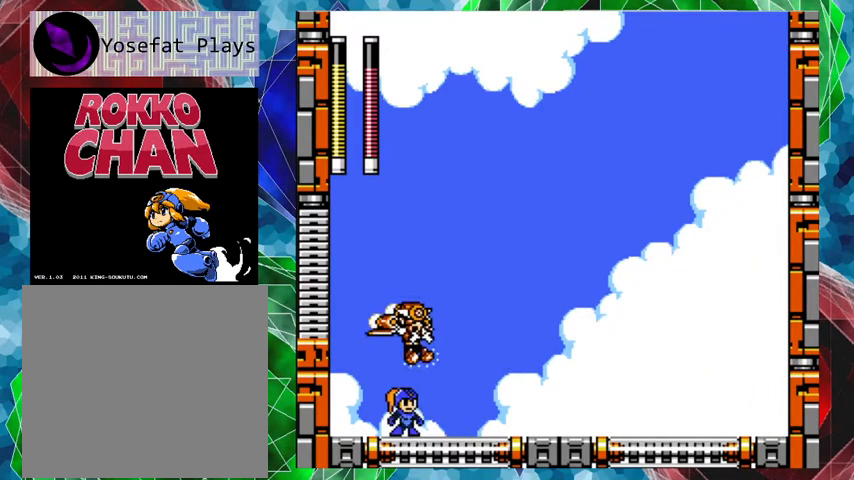
{"buttons": ["DPAD_RIGHT"], "left_stick": "center", "right_stick": "center", "events": [[433, "A", "up"]]}
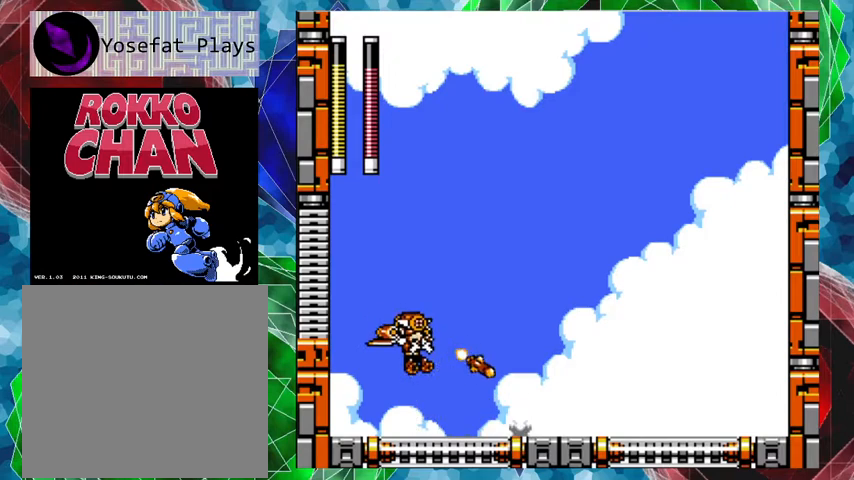
{"buttons": ["Y", "DPAD_LEFT"], "left_stick": "center", "right_stick": "center", "events": [[67, "A", "down"], [67, "B", "down"], [100, "B", "up"], [433, "DPAD_LEFT", "down"], [433, "DPAD_RIGHT", "up"], [467, "A", "up"], [500, "Y", "down"]]}
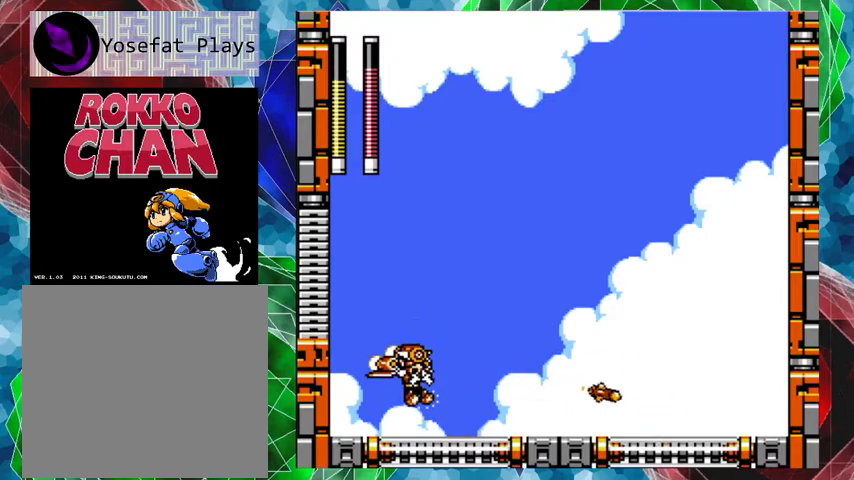
{"buttons": ["DPAD_RIGHT"], "left_stick": "center", "right_stick": "center", "events": [[100, "DPAD_LEFT", "up"], [100, "Y", "up"], [133, "Y", "down"], [233, "Y", "up"], [267, "Y", "down"], [367, "Y", "up"], [433, "DPAD_RIGHT", "down"]]}
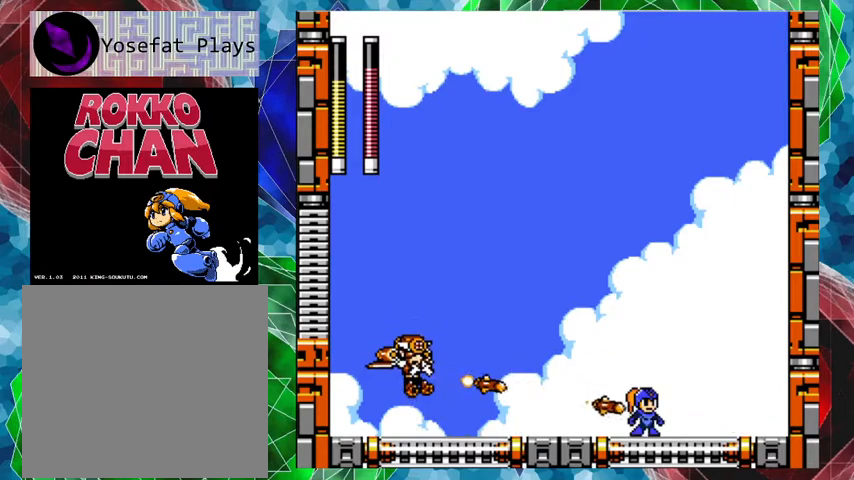
{"buttons": ["Y"], "left_stick": "center", "right_stick": "center", "events": [[100, "B", "down"], [200, "DPAD_LEFT", "down"], [200, "DPAD_RIGHT", "up"], [200, "DPAD_UP", "down"], [233, "DPAD_UP", "up"], [267, "Y", "down"], [300, "B", "up"], [333, "DPAD_LEFT", "up"], [333, "Y", "up"], [400, "Y", "down"], [467, "Y", "up"], [500, "Y", "down"]]}
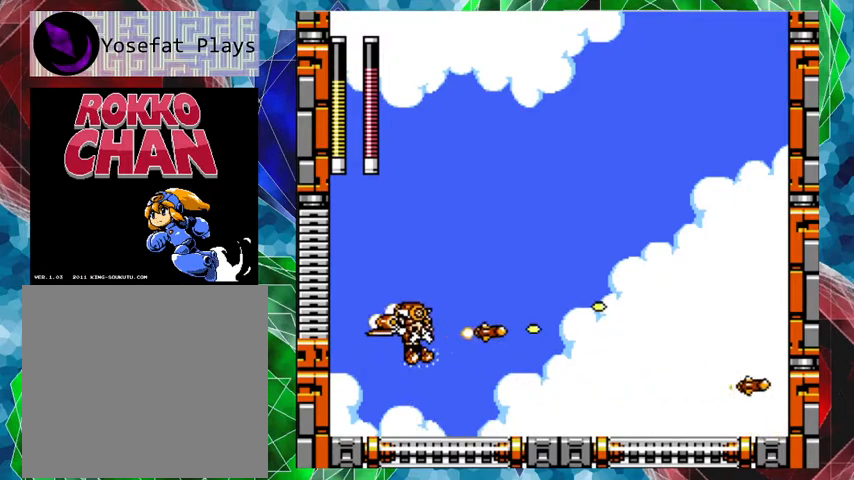
{"buttons": ["B", "Y"], "left_stick": "center", "right_stick": "center", "events": [[67, "Y", "up"], [133, "Y", "down"], [200, "Y", "up"], [233, "Y", "down"], [300, "Y", "up"], [367, "B", "down"], [500, "Y", "down"]]}
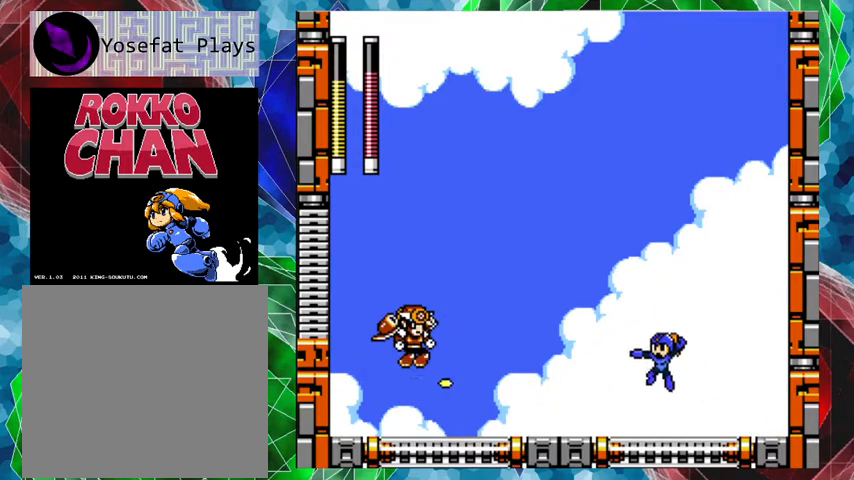
{"buttons": [], "left_stick": "center", "right_stick": "center", "events": [[67, "B", "up"], [167, "Y", "up"], [267, "Y", "down"], [300, "Y", "up"], [367, "Y", "down"], [467, "Y", "up"]]}
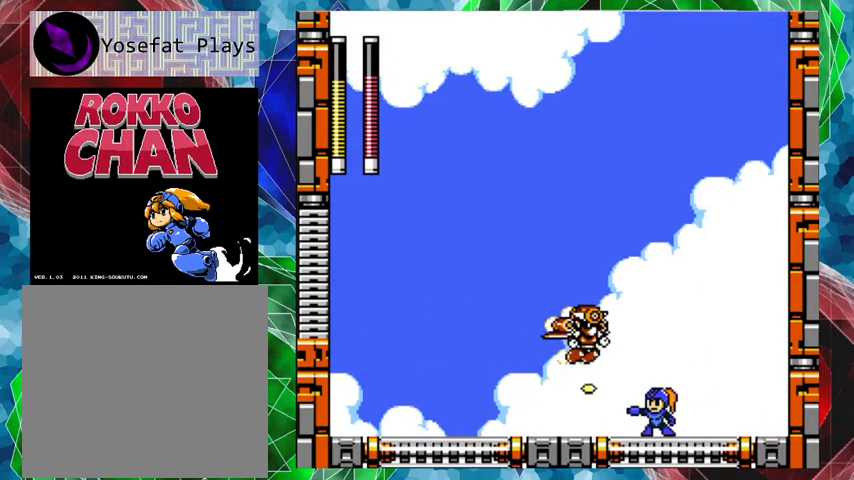
{"buttons": ["A", "DPAD_LEFT"], "left_stick": "center", "right_stick": "center", "events": [[100, "DPAD_LEFT", "down"], [133, "A", "down"]]}
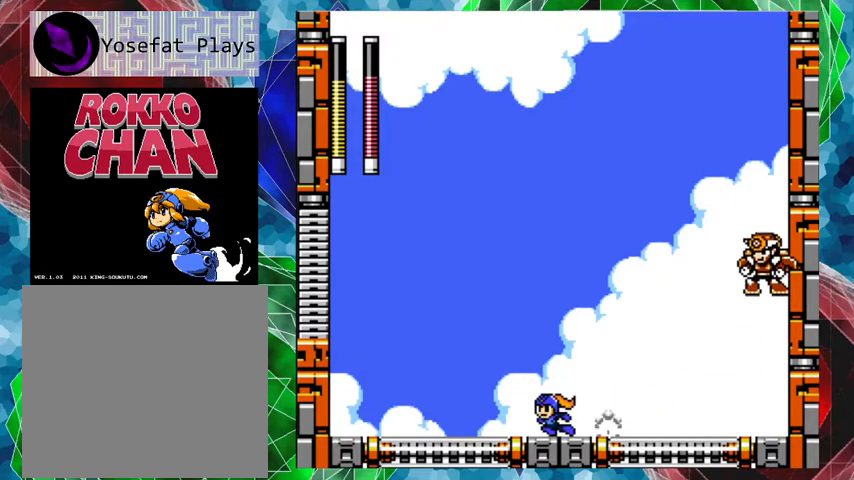
{"buttons": ["DPAD_LEFT"], "left_stick": "center", "right_stick": "center", "events": [[167, "A", "up"]]}
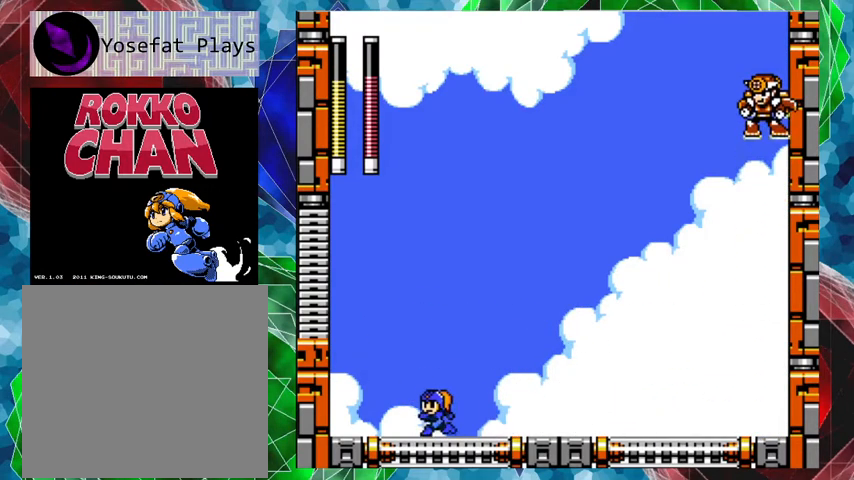
{"buttons": ["B", "DPAD_RIGHT"], "left_stick": "center", "right_stick": "center", "events": [[233, "B", "down"], [367, "DPAD_LEFT", "up"], [467, "DPAD_RIGHT", "down"]]}
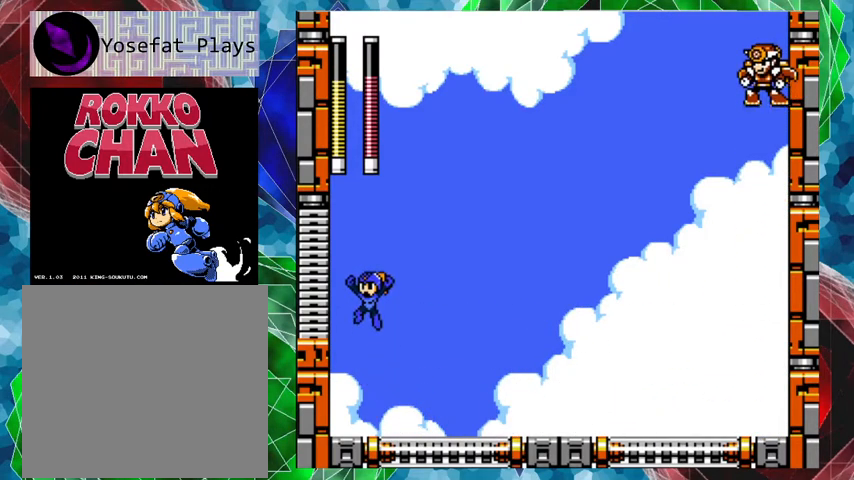
{"buttons": ["DPAD_RIGHT"], "left_stick": "center", "right_stick": "center", "events": [[100, "DPAD_RIGHT", "up"], [167, "Y", "down"], [267, "B", "up"], [267, "Y", "up"], [300, "DPAD_RIGHT", "down"], [300, "Y", "down"], [400, "Y", "up"]]}